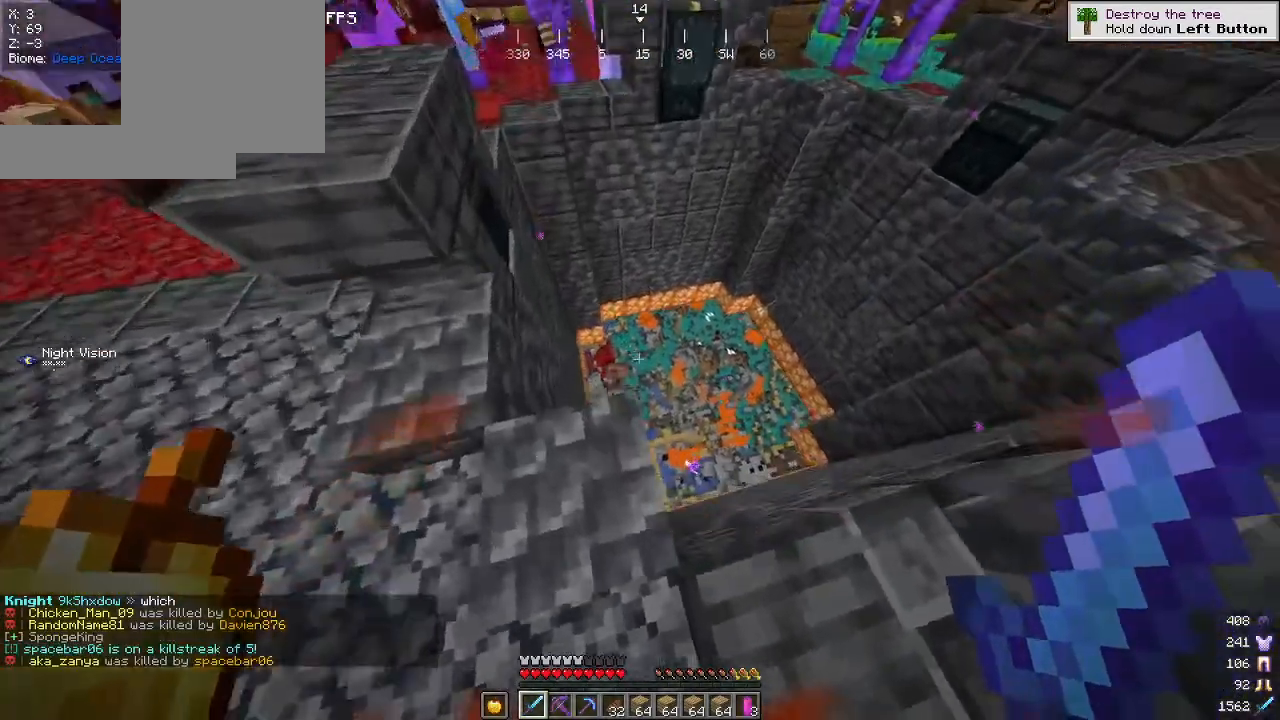
Gameplay with keyboard and mouse; each line is a JSON object with the keys and mouse buttons held at the frame after it. "events" lists presses ("down") and releases ("up") of "a", "d", "s", "w", "mouse_left" and "mouse_right" between this image and that frame as [ms after this image, input, new state], when the widget could be followed in between. "mouse_left", "mouse_right" = the "left", "right" buttons of the "mouse" list. No other keys are recorded. Fast repeated clicks can show as one long hold. Mouse movement is not recorded.
{"keys": ["d", "w"], "mouse": [], "events": [[134, "d", "down"]]}
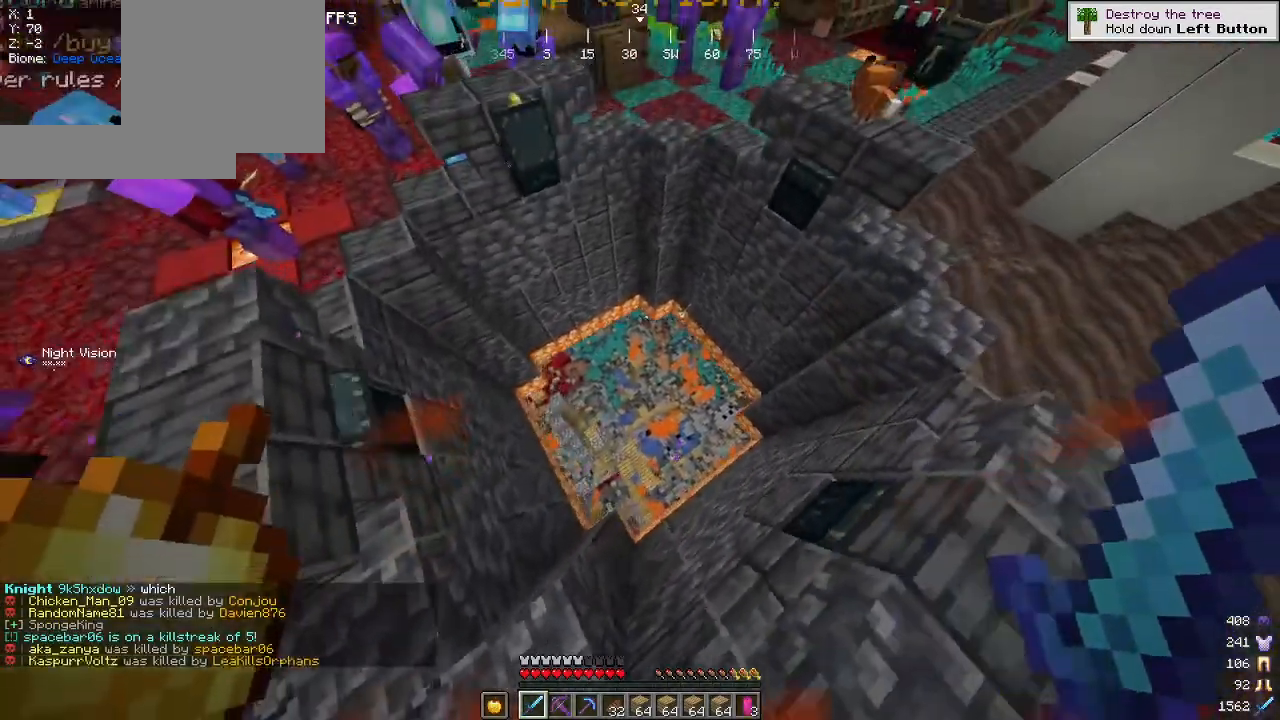
{"keys": ["a", "w"], "mouse": [], "events": [[100, "a", "down"], [117, "d", "up"]]}
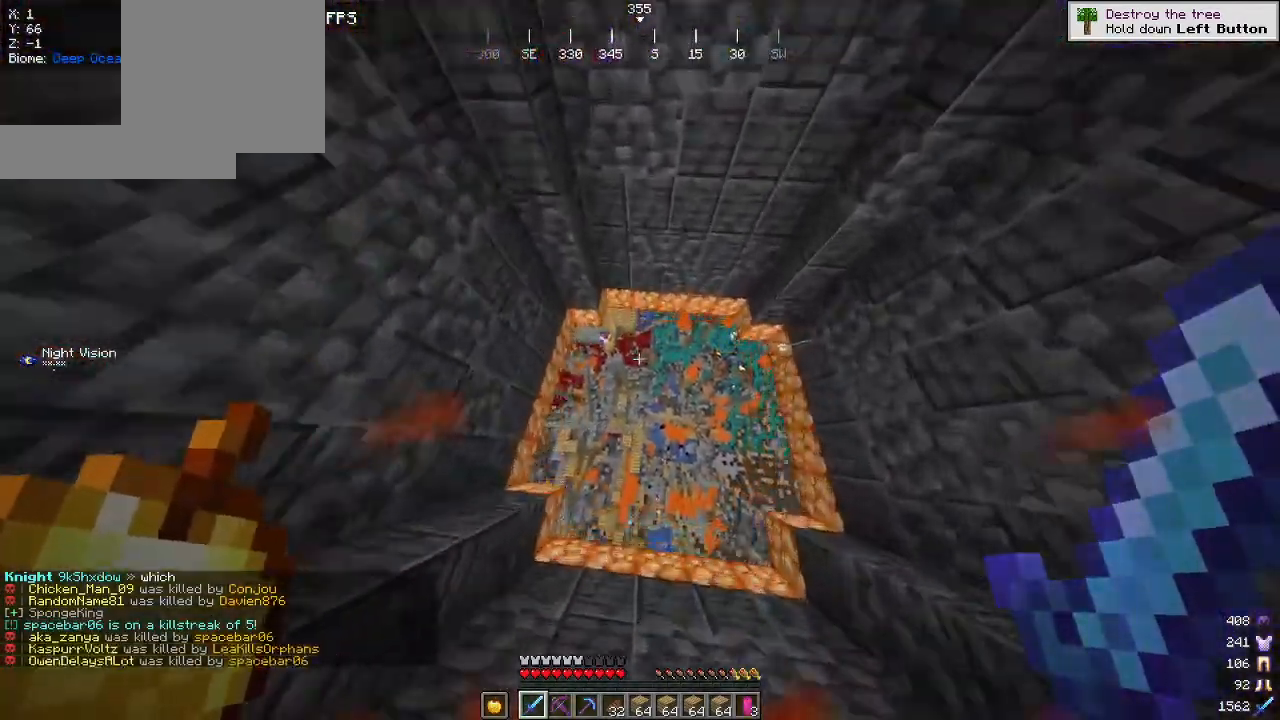
{"keys": ["a", "d", "s"], "mouse": [], "events": [[367, "s", "down"], [384, "d", "down"], [400, "w", "up"]]}
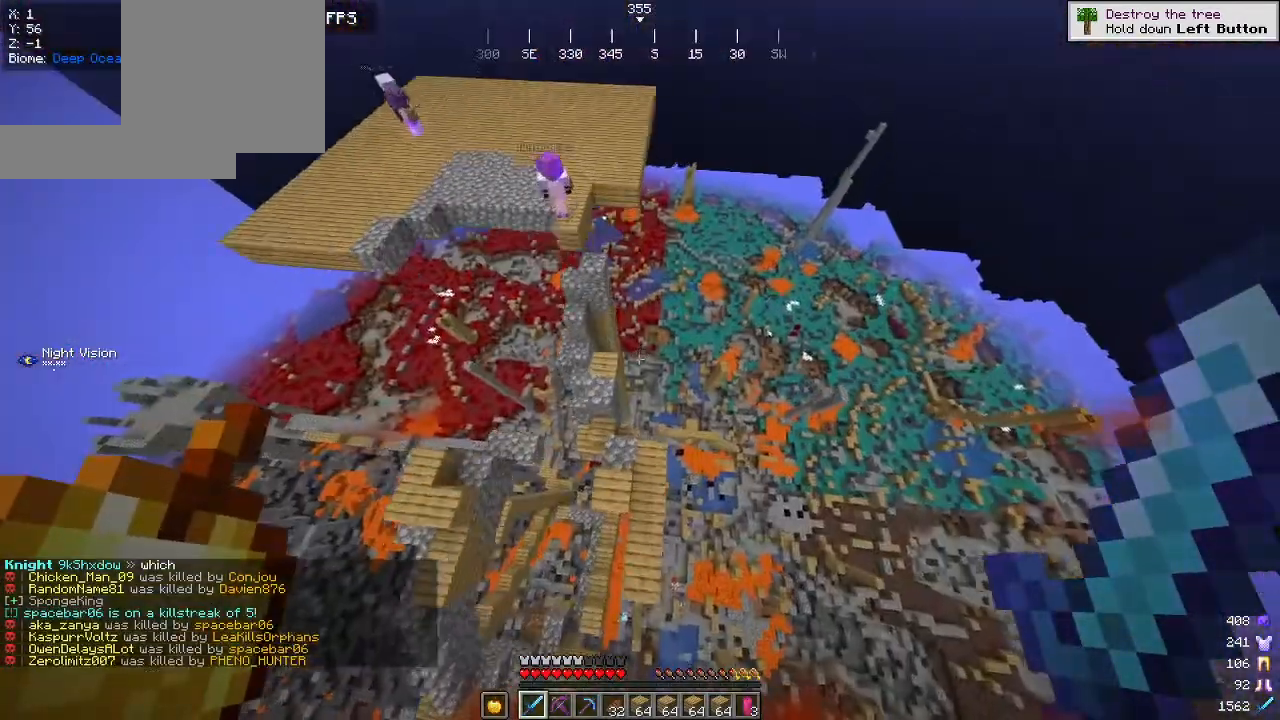
{"keys": [], "mouse": [], "events": [[50, "d", "up"], [184, "s", "up"], [200, "a", "up"]]}
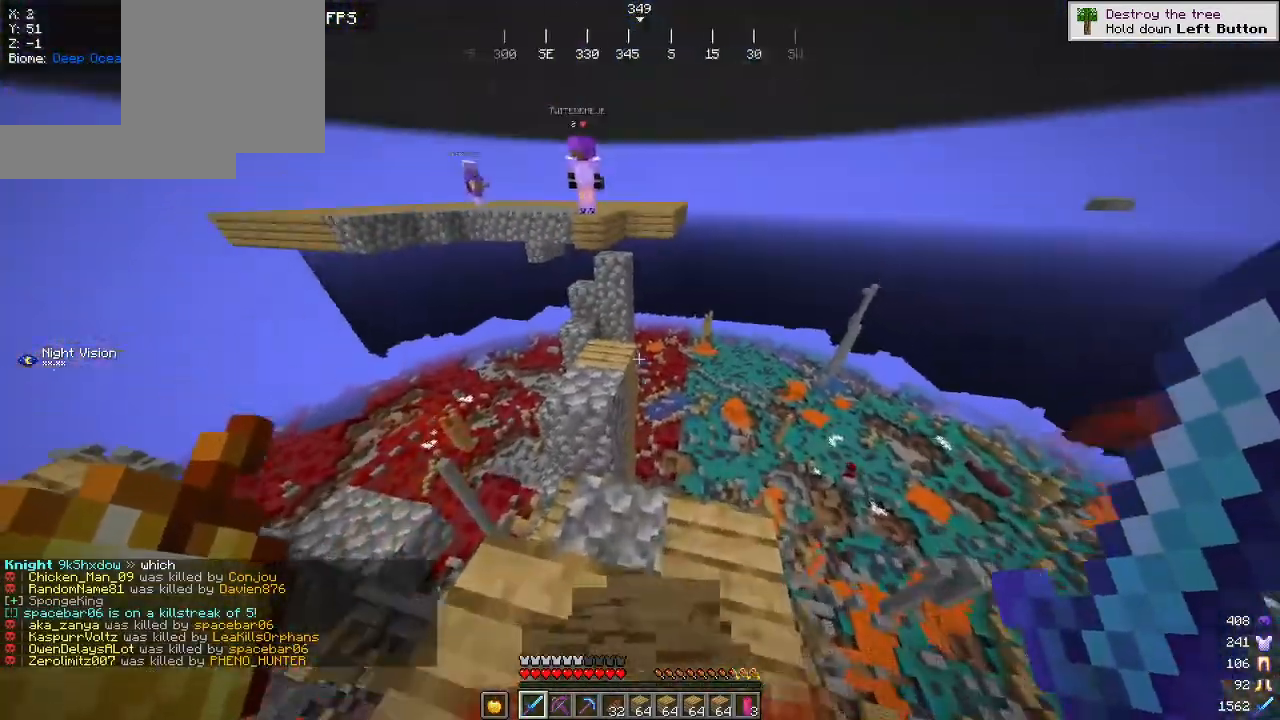
{"keys": ["a", "w"], "mouse": [], "events": [[17, "w", "down"], [484, "a", "down"]]}
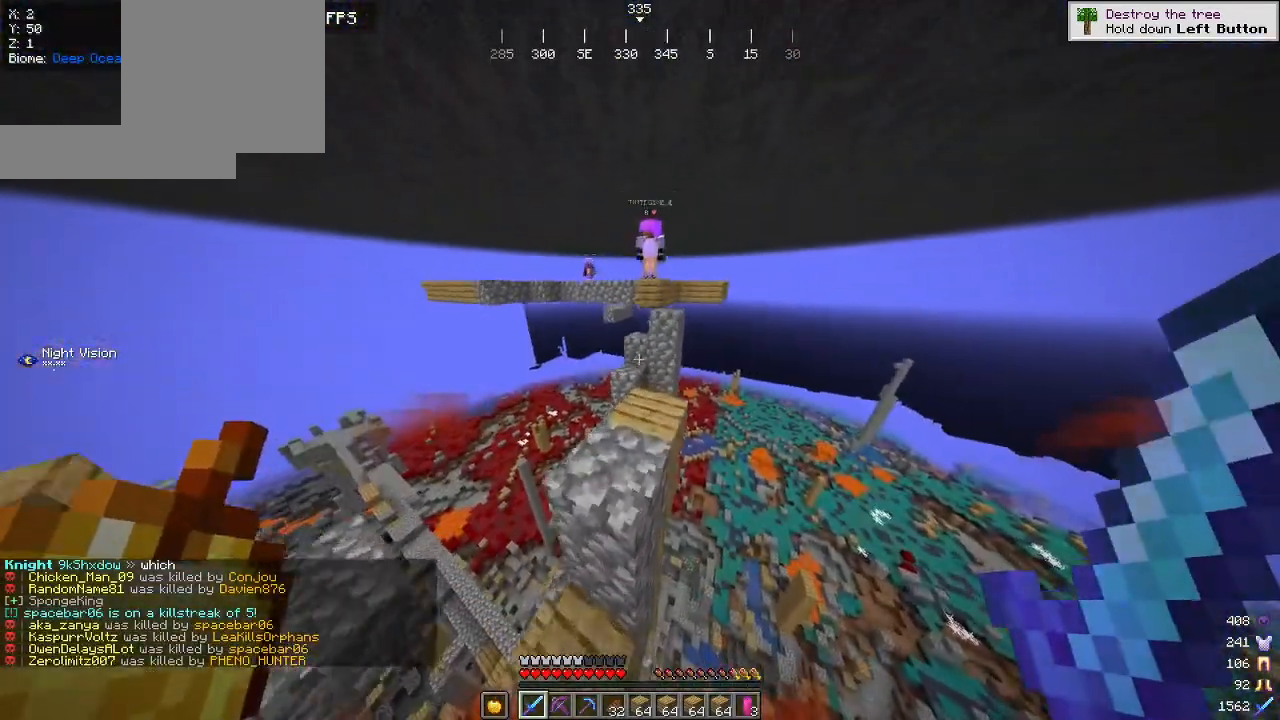
{"keys": [], "mouse": [], "events": [[217, "a", "up"], [267, "w", "up"]]}
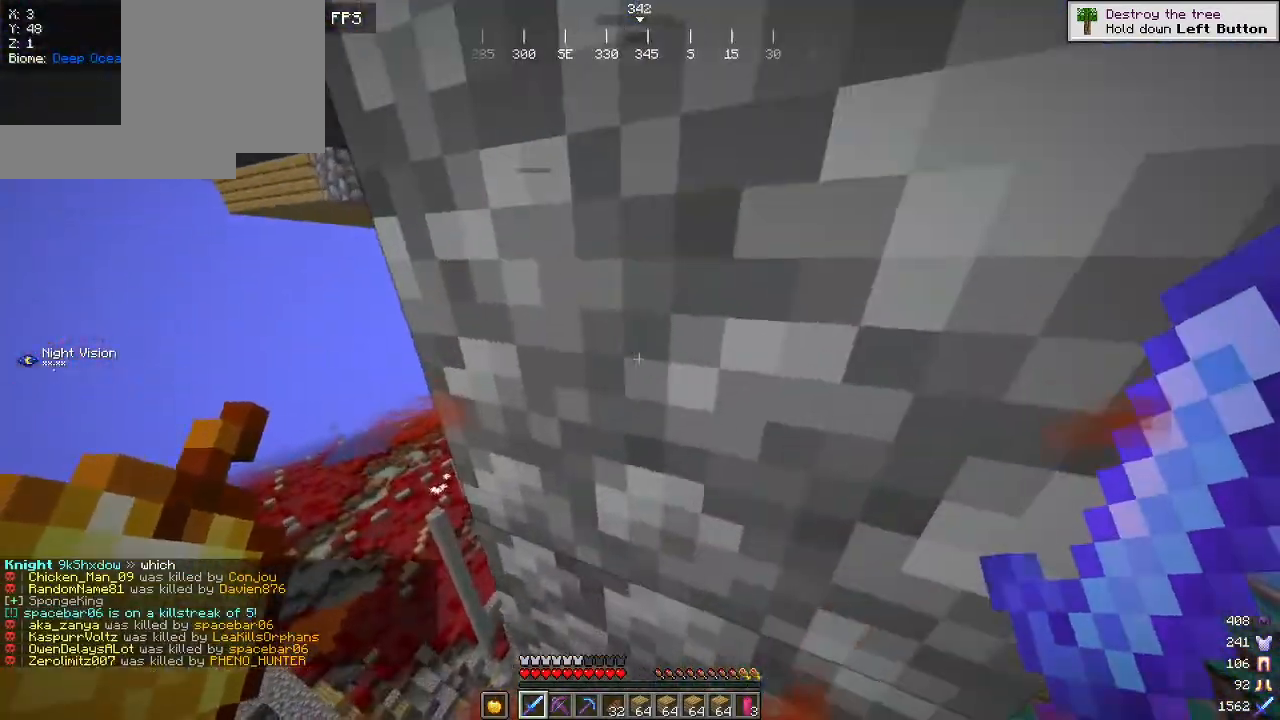
{"keys": [], "mouse": [], "events": []}
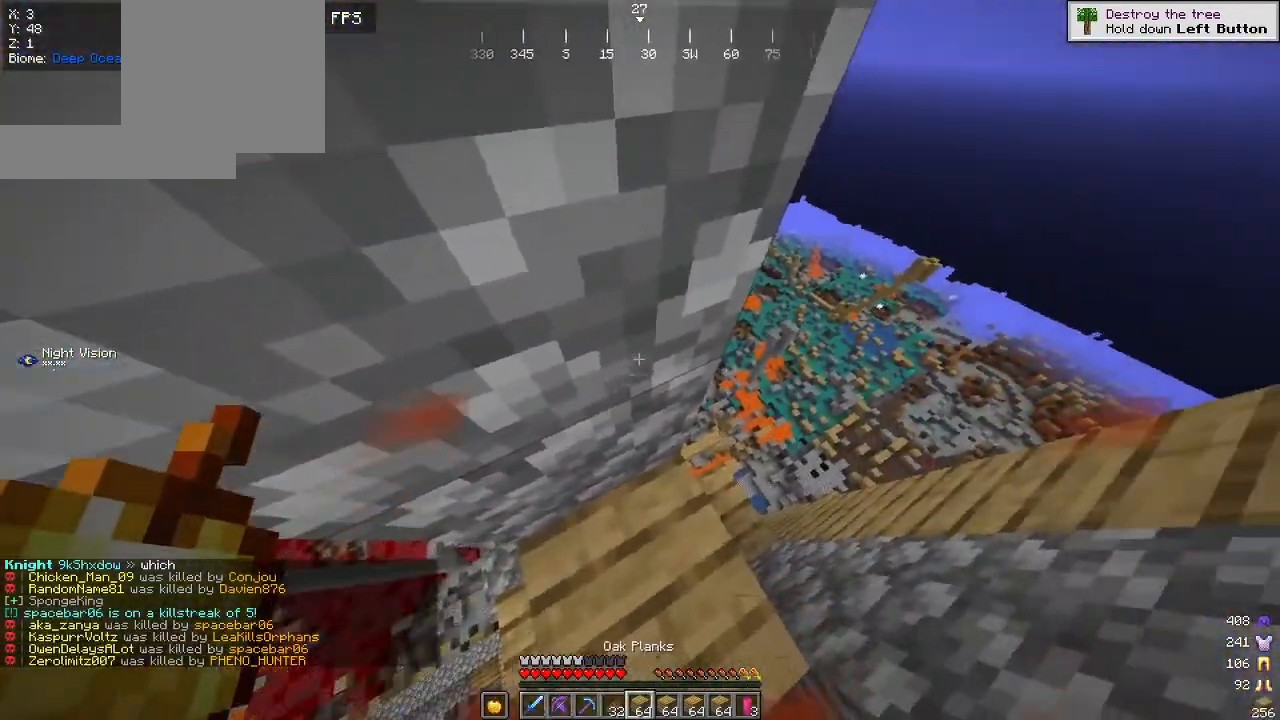
{"keys": [], "mouse": ["right"], "events": [[500, "mouse_right", "down"]]}
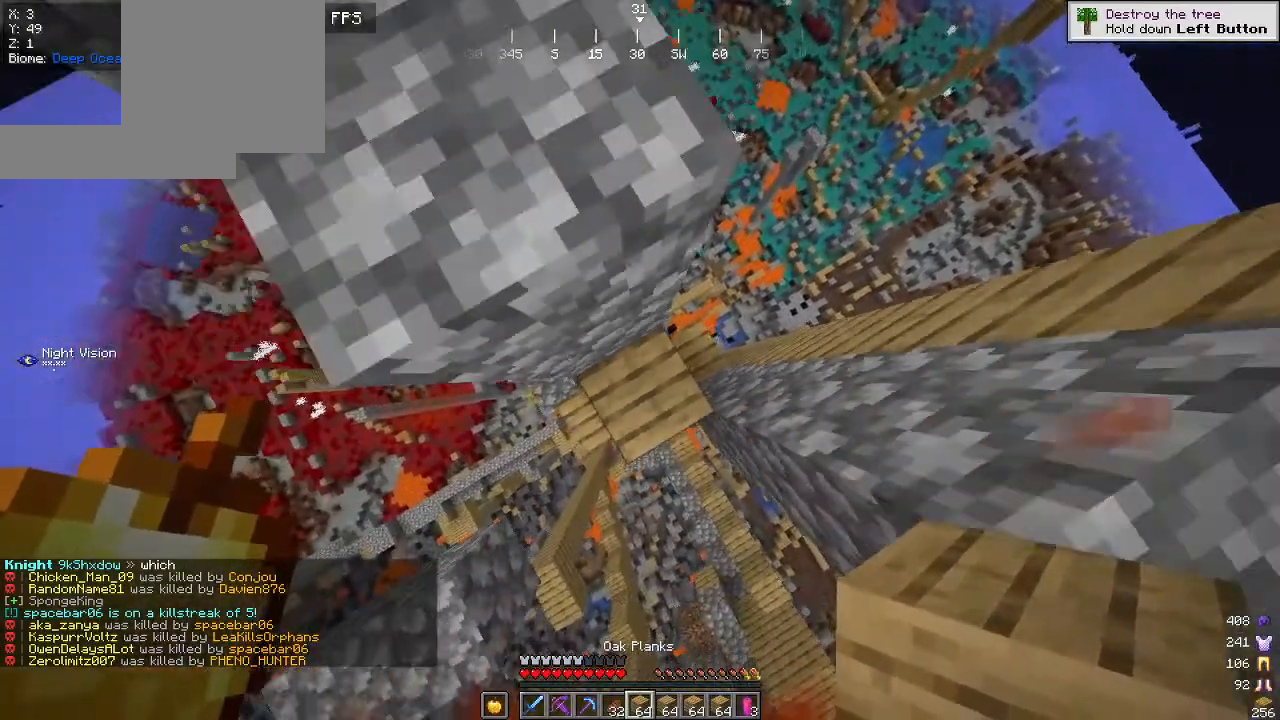
{"keys": ["w"], "mouse": [], "events": [[184, "mouse_right", "up"], [484, "w", "down"]]}
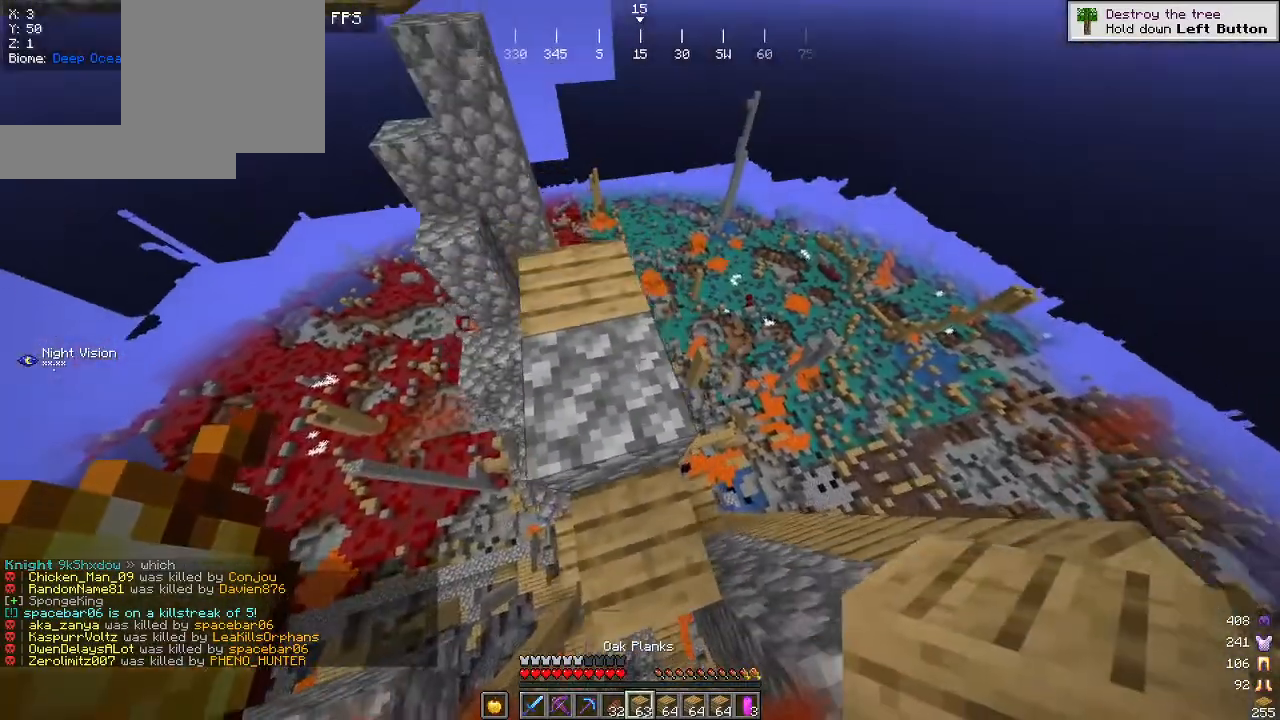
{"keys": [], "mouse": [], "events": [[450, "w", "up"]]}
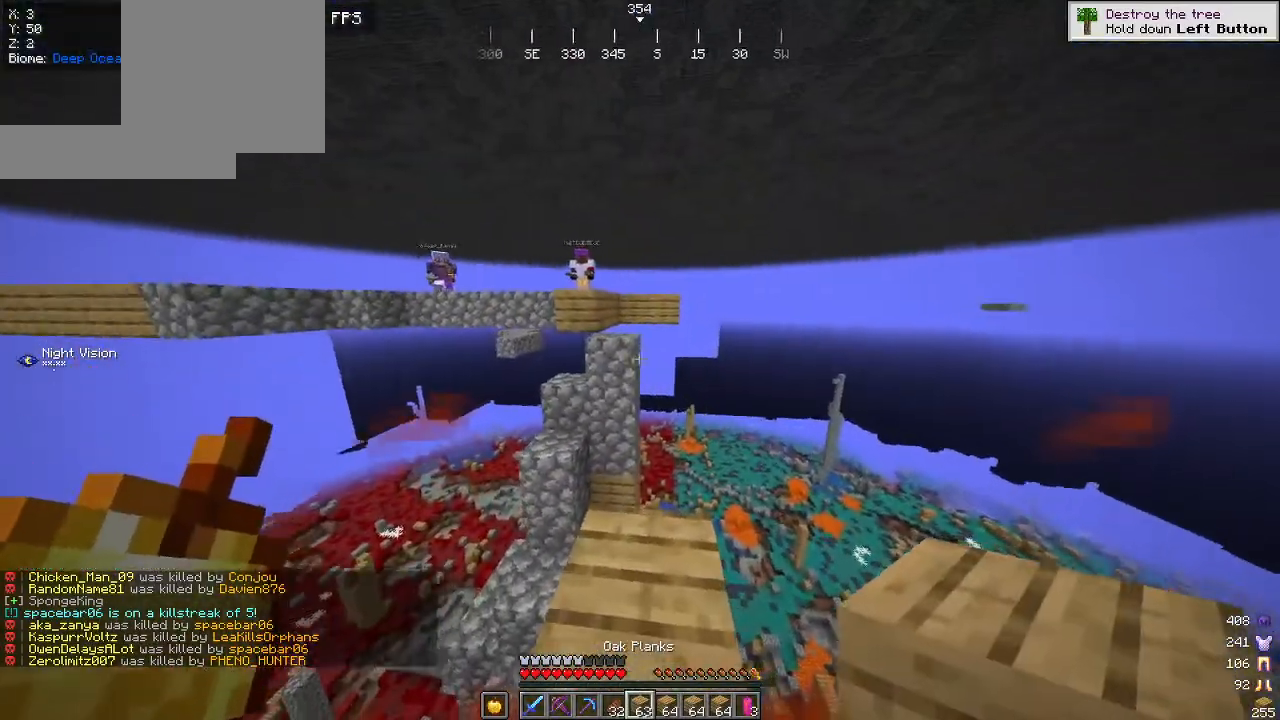
{"keys": [], "mouse": ["right"], "events": [[400, "mouse_right", "down"]]}
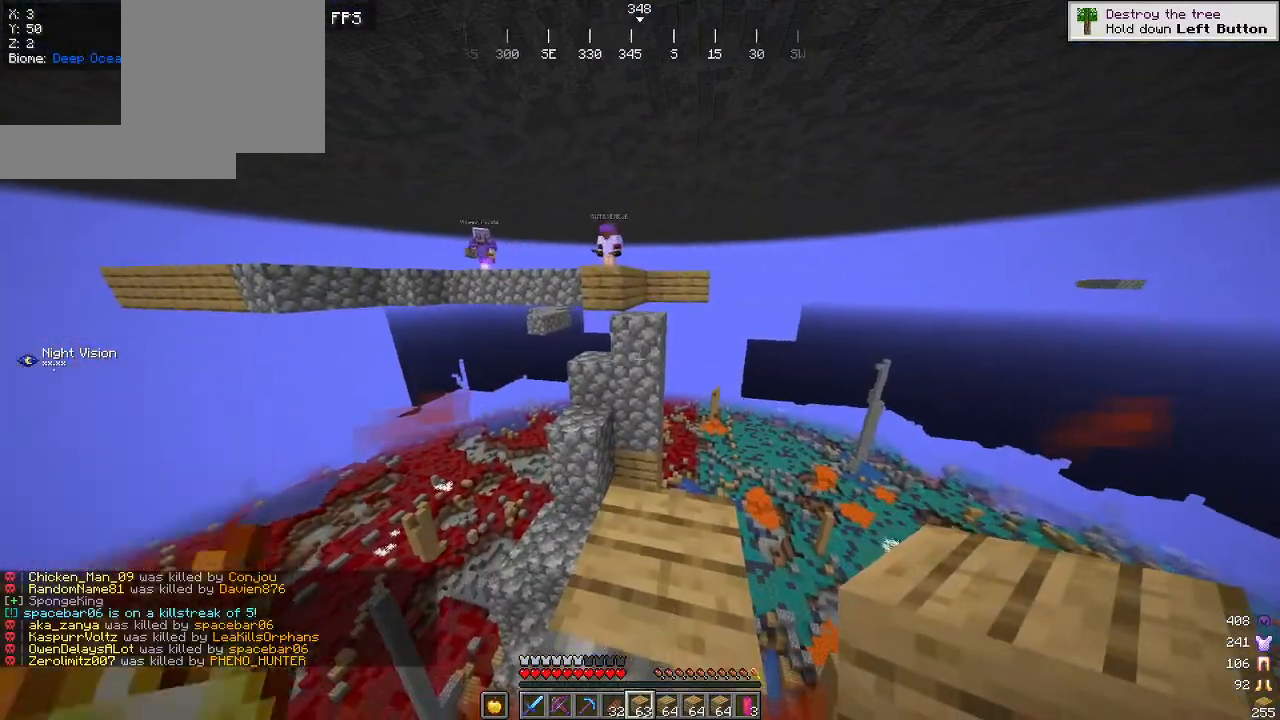
{"keys": ["w"], "mouse": [], "events": [[200, "mouse_right", "up"], [300, "w", "down"]]}
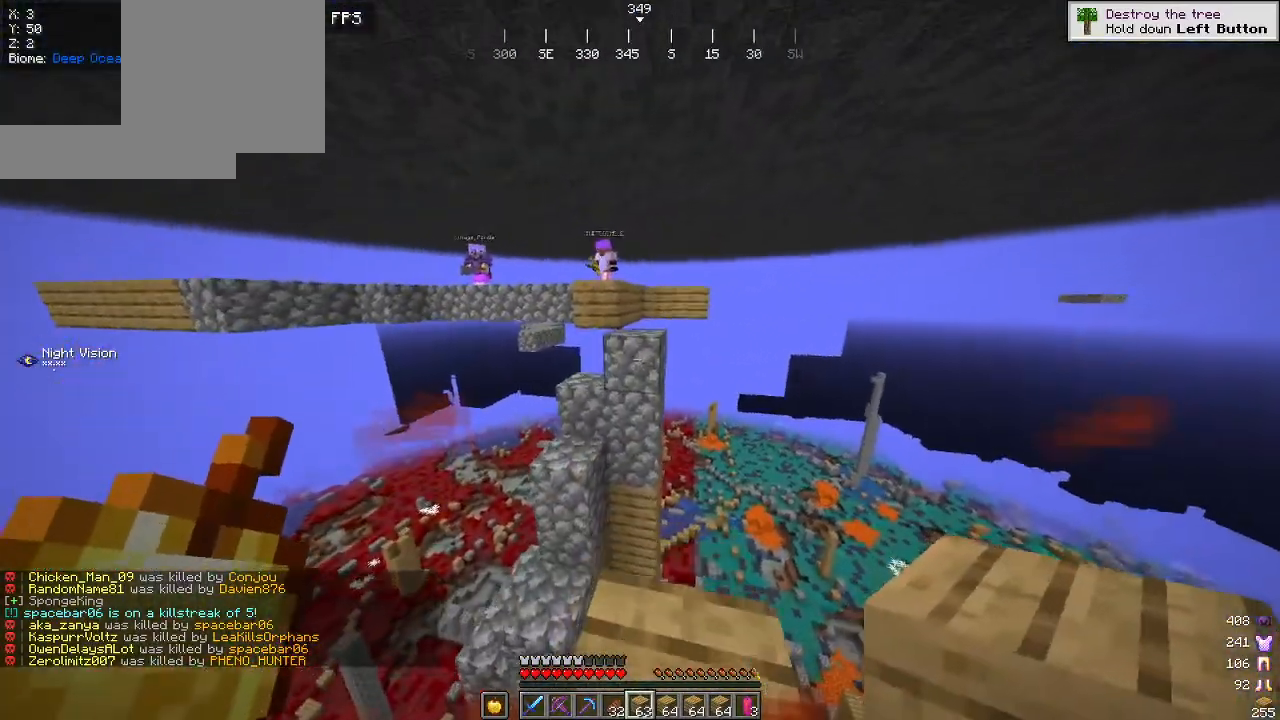
{"keys": [], "mouse": ["right"], "events": [[67, "w", "up"], [484, "mouse_right", "down"]]}
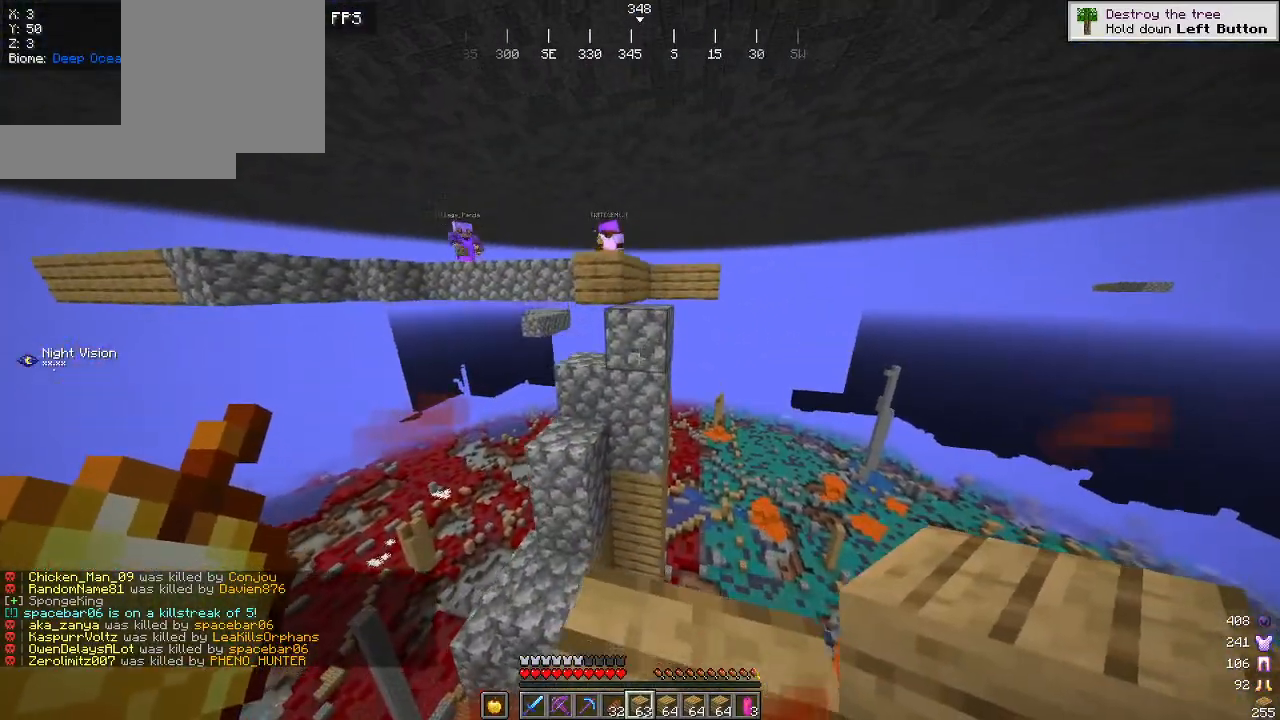
{"keys": ["s"], "mouse": [], "events": [[134, "mouse_right", "up"], [317, "mouse_right", "down"], [434, "mouse_right", "up"], [450, "s", "down"]]}
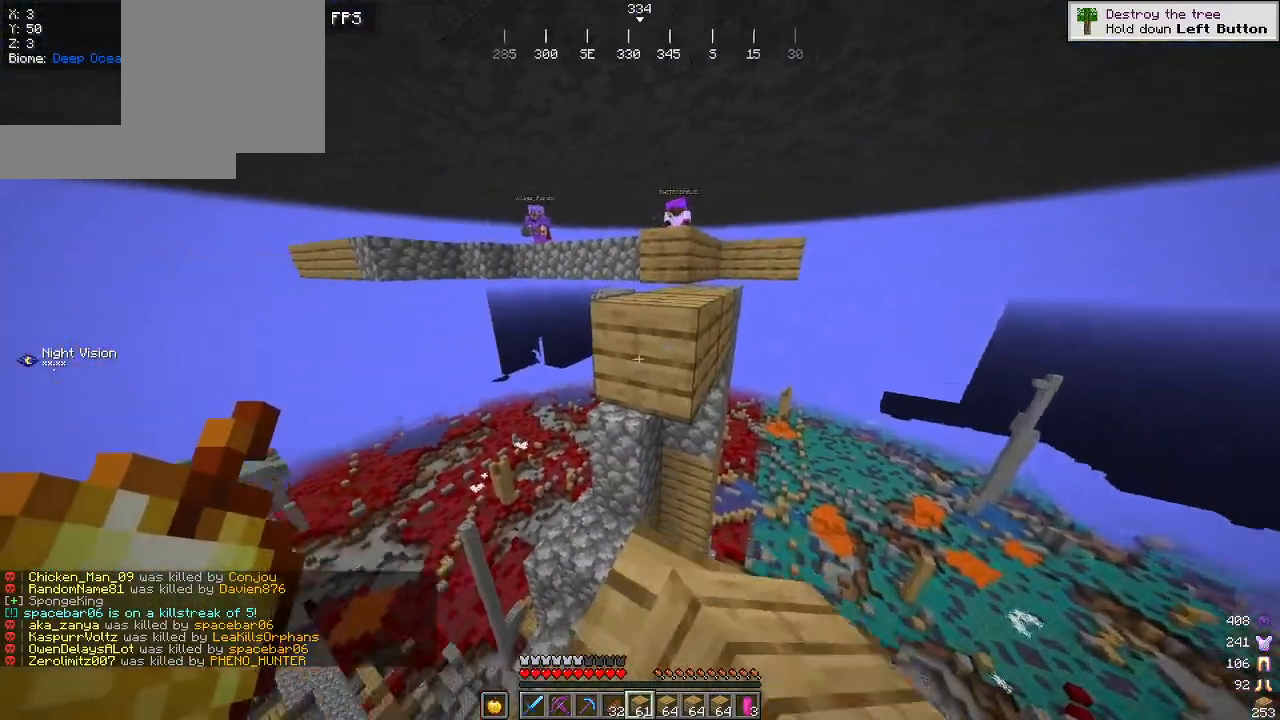
{"keys": [], "mouse": [], "events": [[84, "mouse_right", "down"], [217, "mouse_right", "up"], [350, "mouse_right", "down"], [450, "s", "up"], [500, "mouse_right", "up"]]}
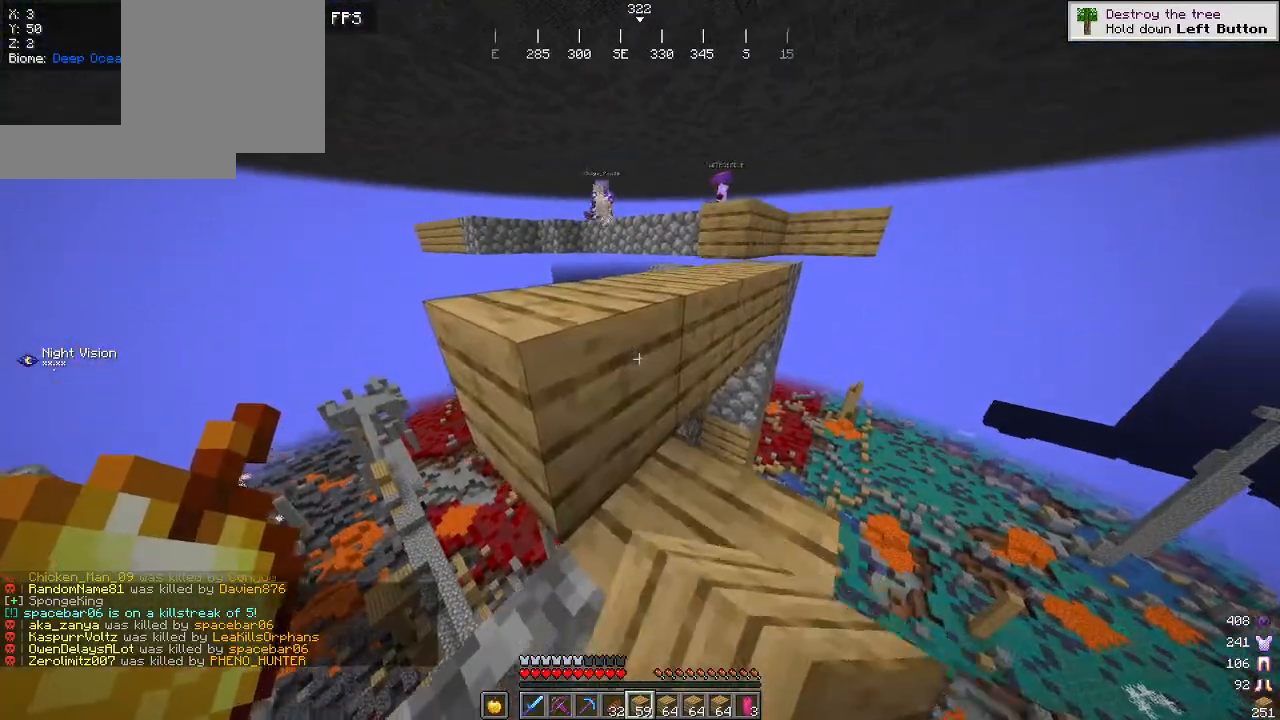
{"keys": ["a", "w"], "mouse": [], "events": [[117, "w", "down"], [267, "a", "down"]]}
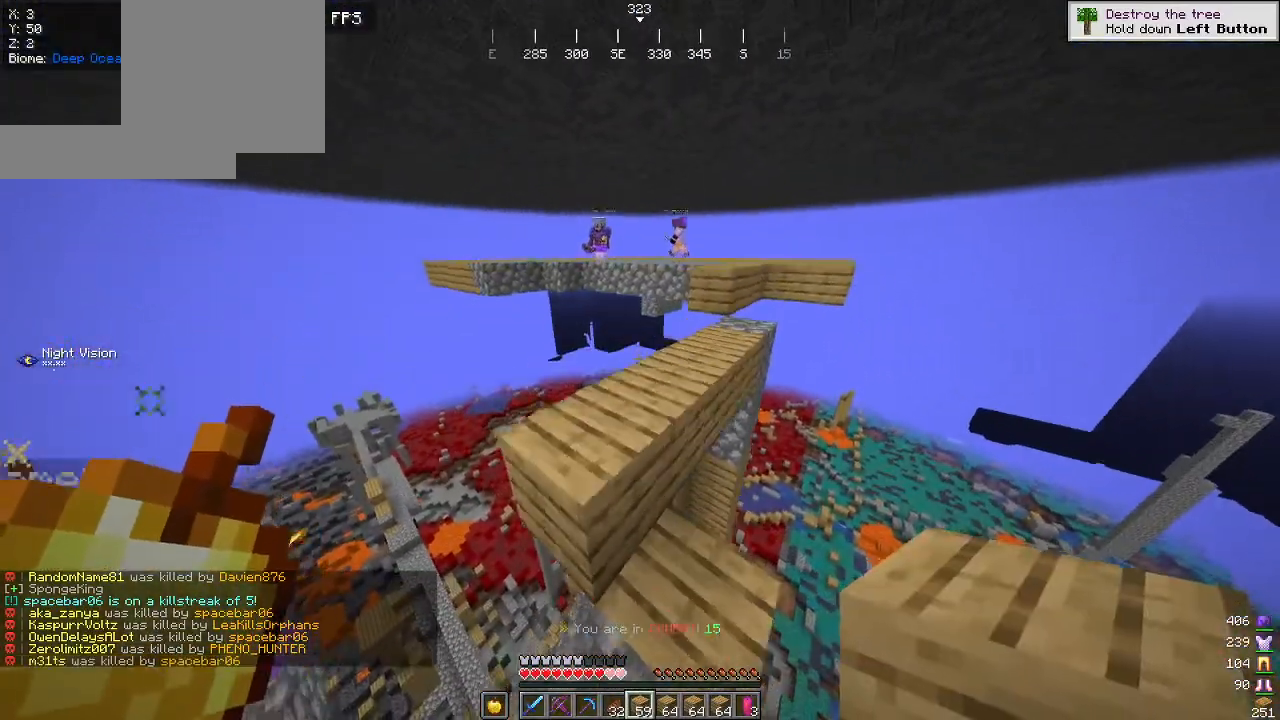
{"keys": ["d"], "mouse": [], "events": [[67, "a", "up"], [150, "w", "up"], [400, "d", "down"]]}
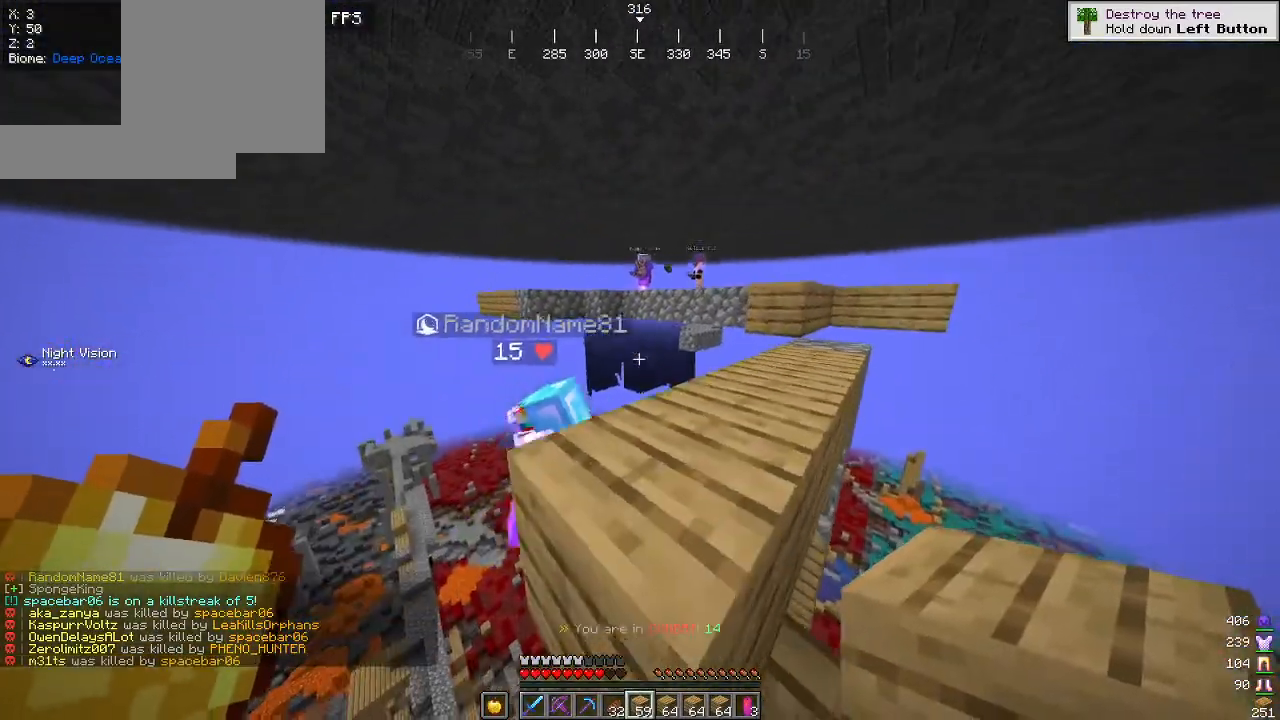
{"keys": [], "mouse": [], "events": [[17, "d", "up"]]}
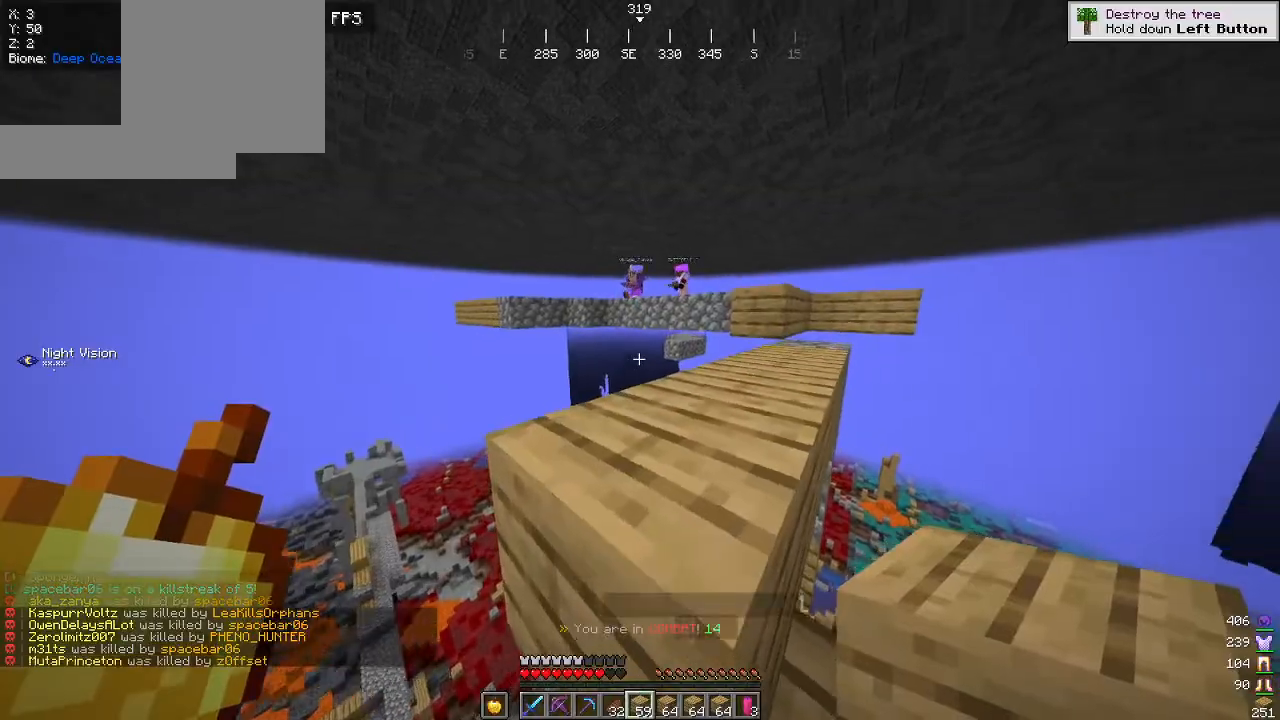
{"keys": [], "mouse": [], "events": []}
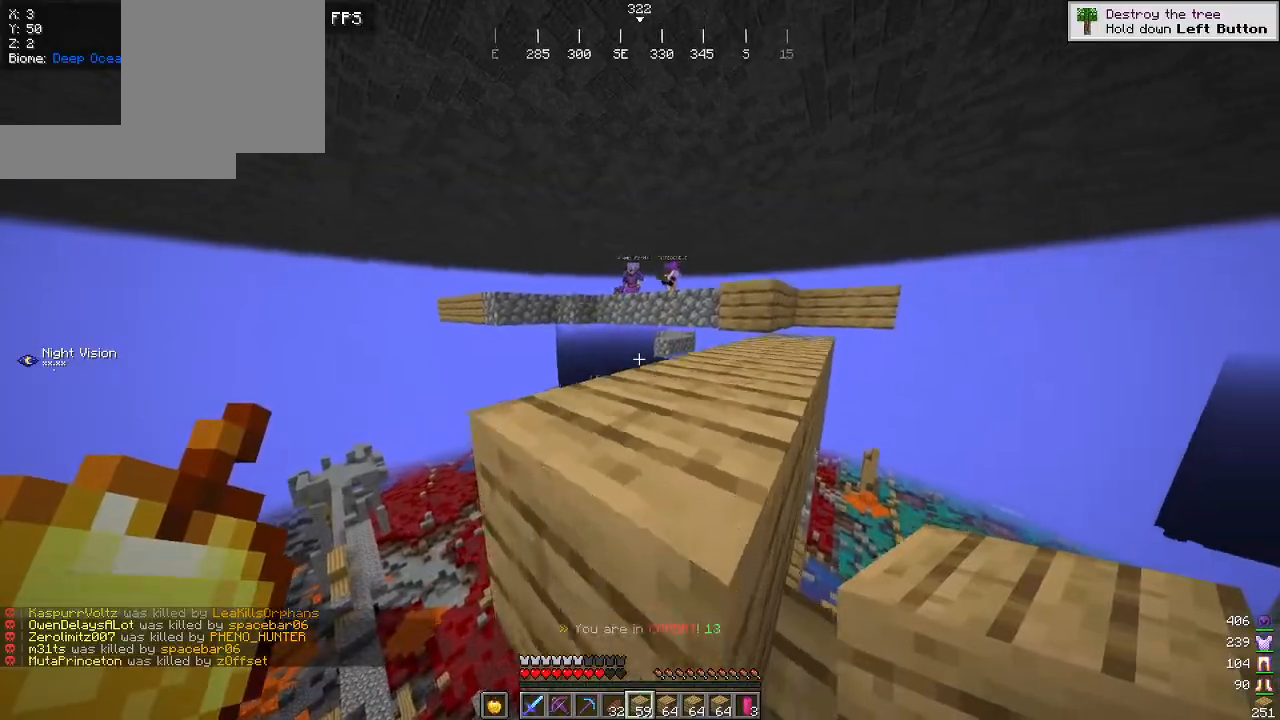
{"keys": [], "mouse": [], "events": []}
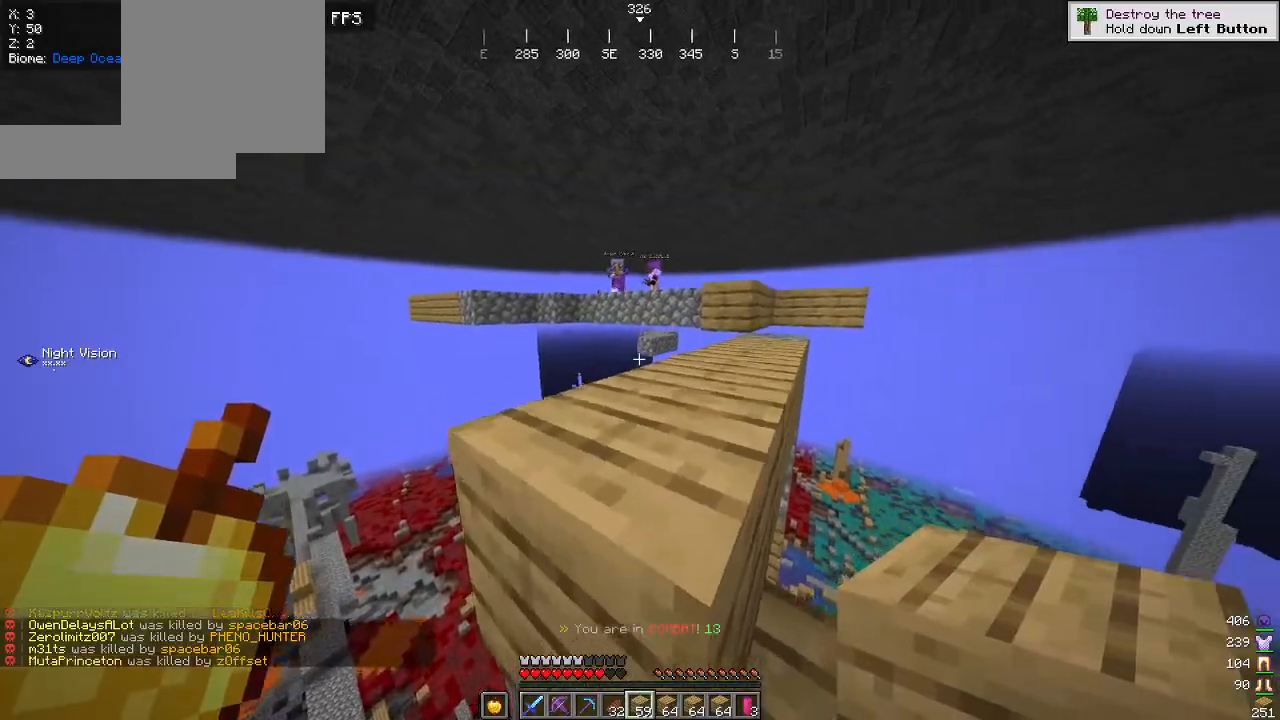
{"keys": [], "mouse": [], "events": []}
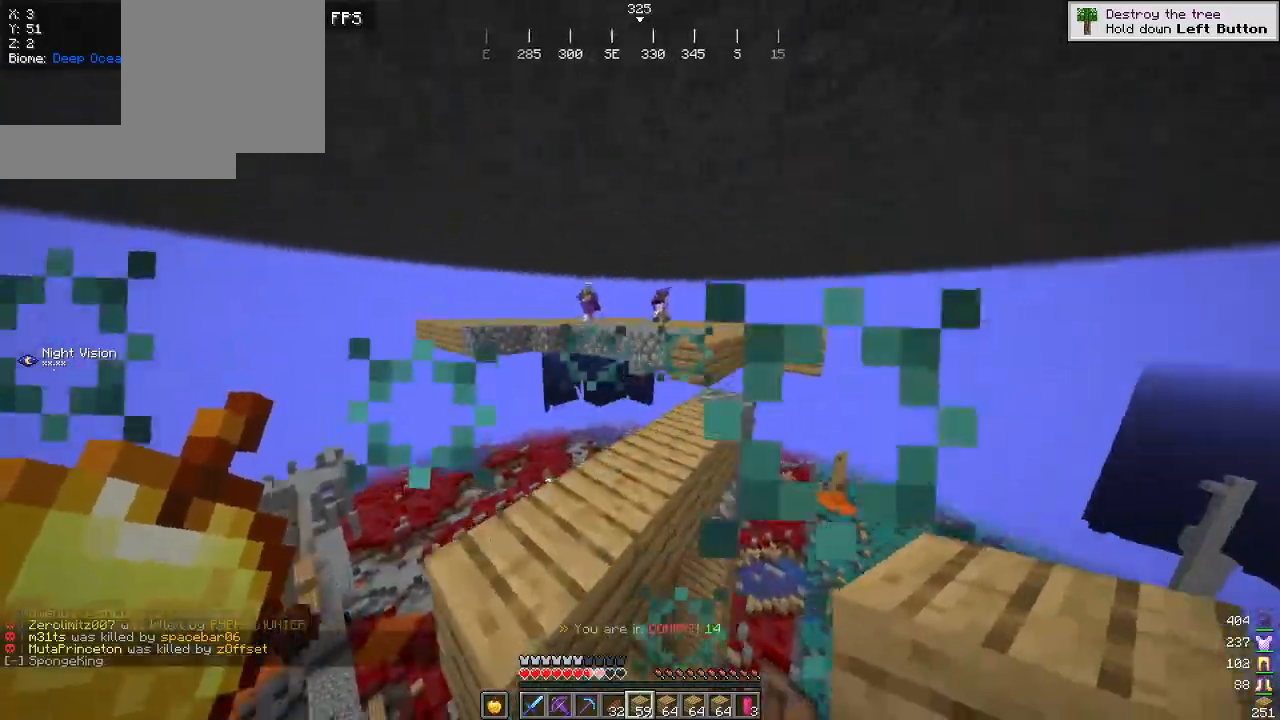
{"keys": ["w"], "mouse": [], "events": [[67, "a", "down"], [67, "d", "down"], [134, "w", "down"], [184, "d", "up"], [317, "a", "up"]]}
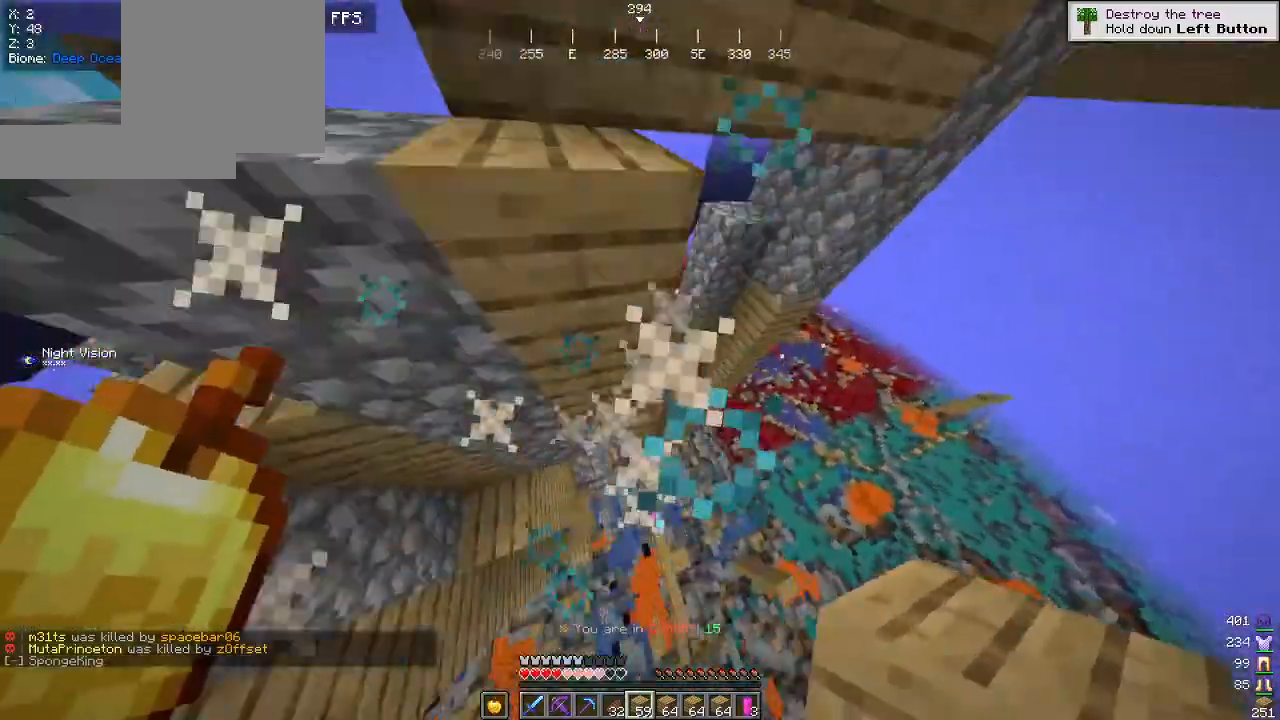
{"keys": ["w"], "mouse": ["right"], "events": [[100, "mouse_right", "down"], [117, "d", "down"], [234, "mouse_right", "up"], [250, "d", "up"], [484, "mouse_right", "down"]]}
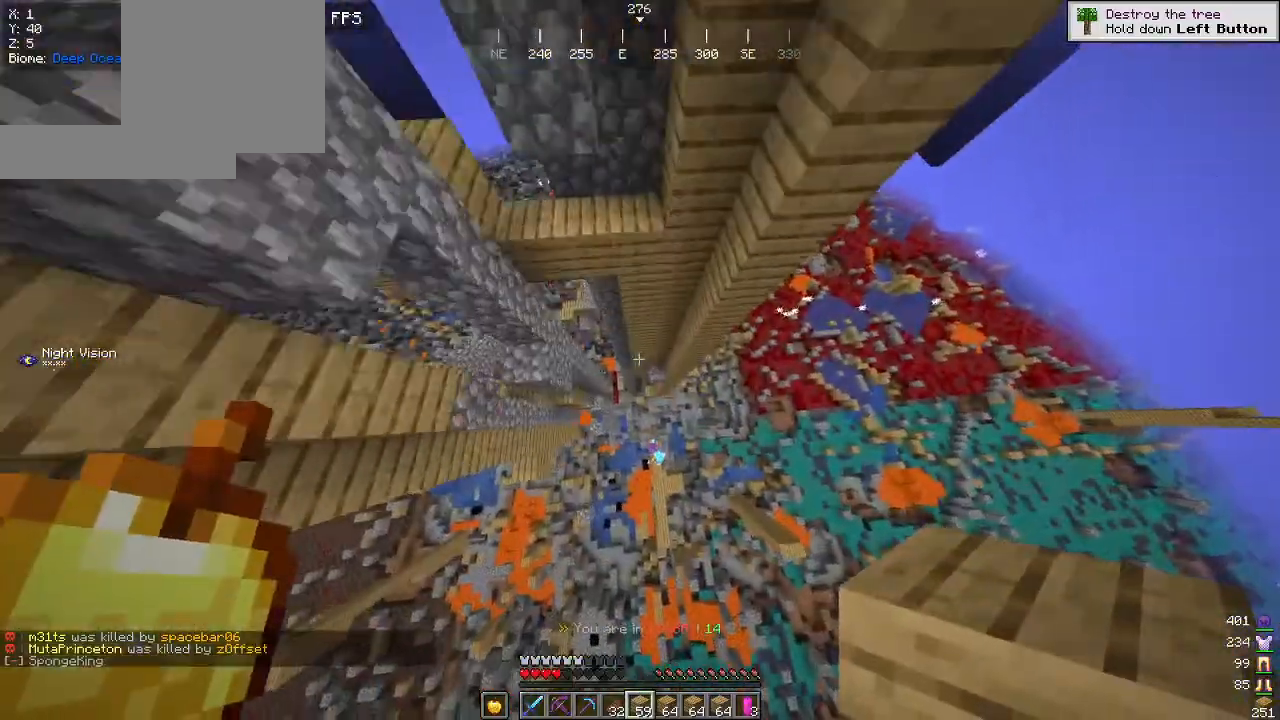
{"keys": ["w"], "mouse": [], "events": [[434, "mouse_right", "up"]]}
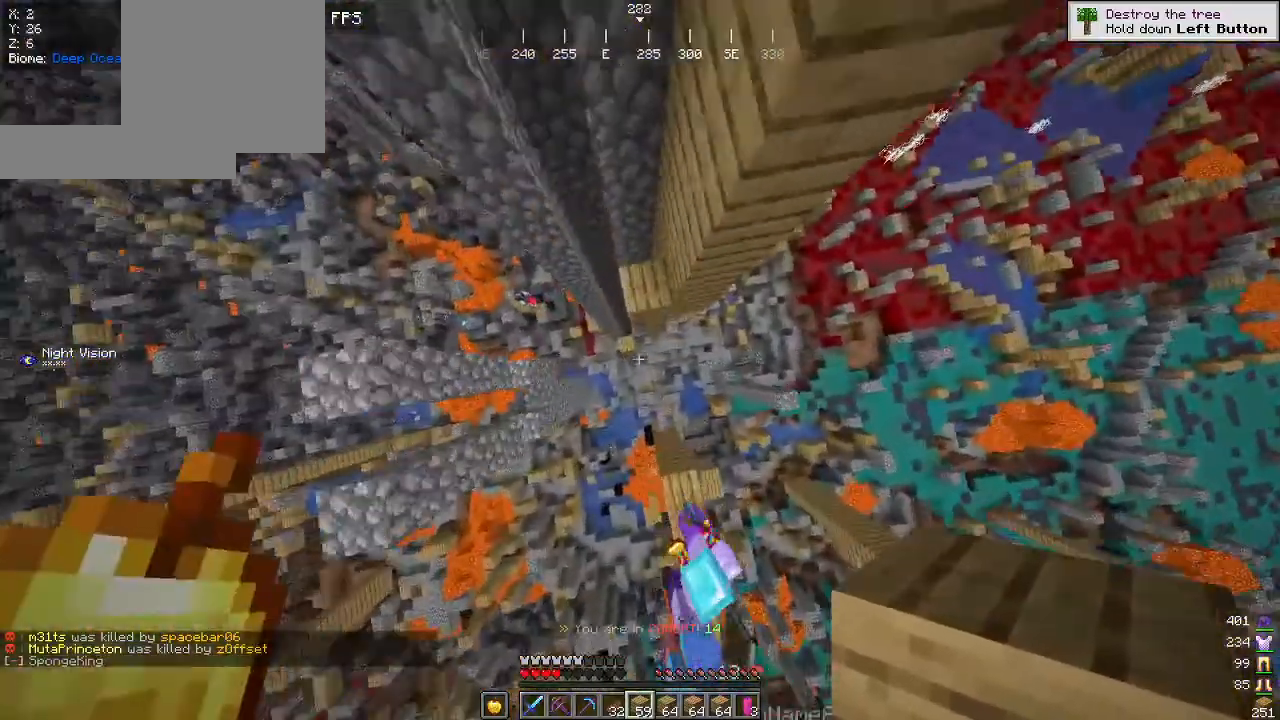
{"keys": ["d"], "mouse": [], "events": [[200, "w", "up"], [417, "d", "down"]]}
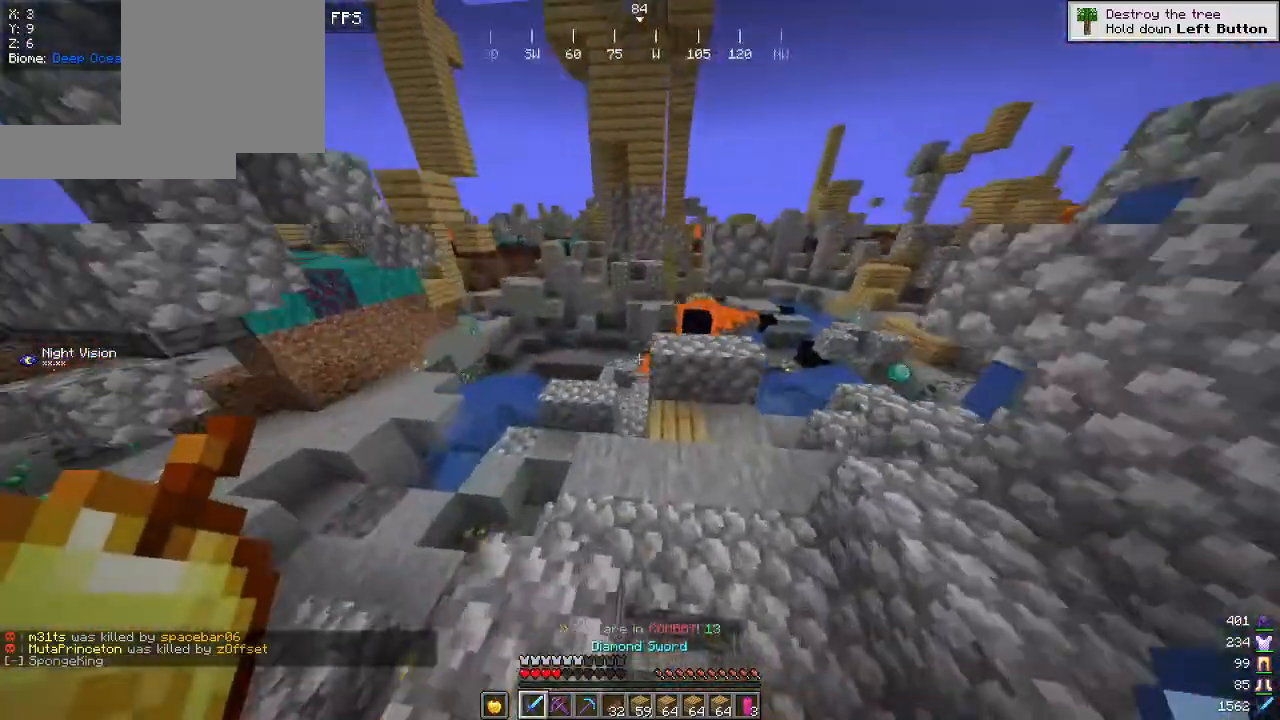
{"keys": ["w"], "mouse": ["right"], "events": [[117, "s", "down"], [250, "s", "up"], [384, "d", "up"], [384, "w", "down"], [400, "mouse_right", "down"]]}
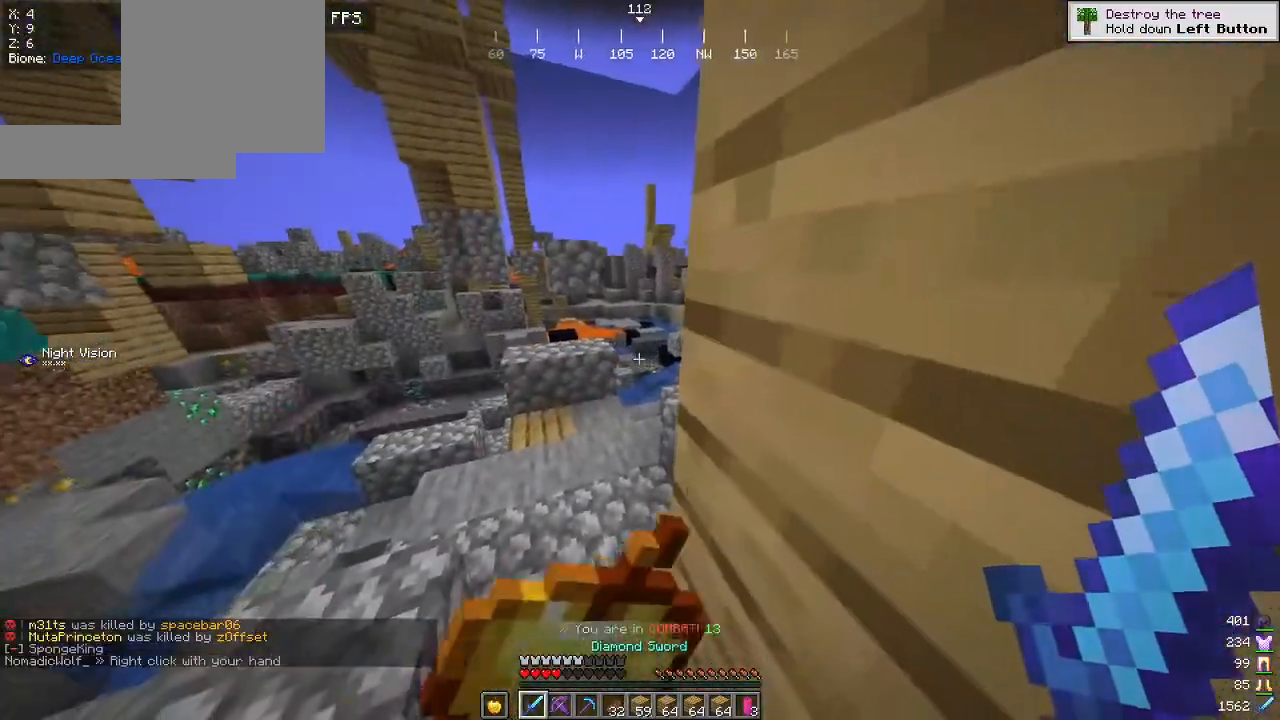
{"keys": [], "mouse": ["right"], "events": [[34, "w", "up"]]}
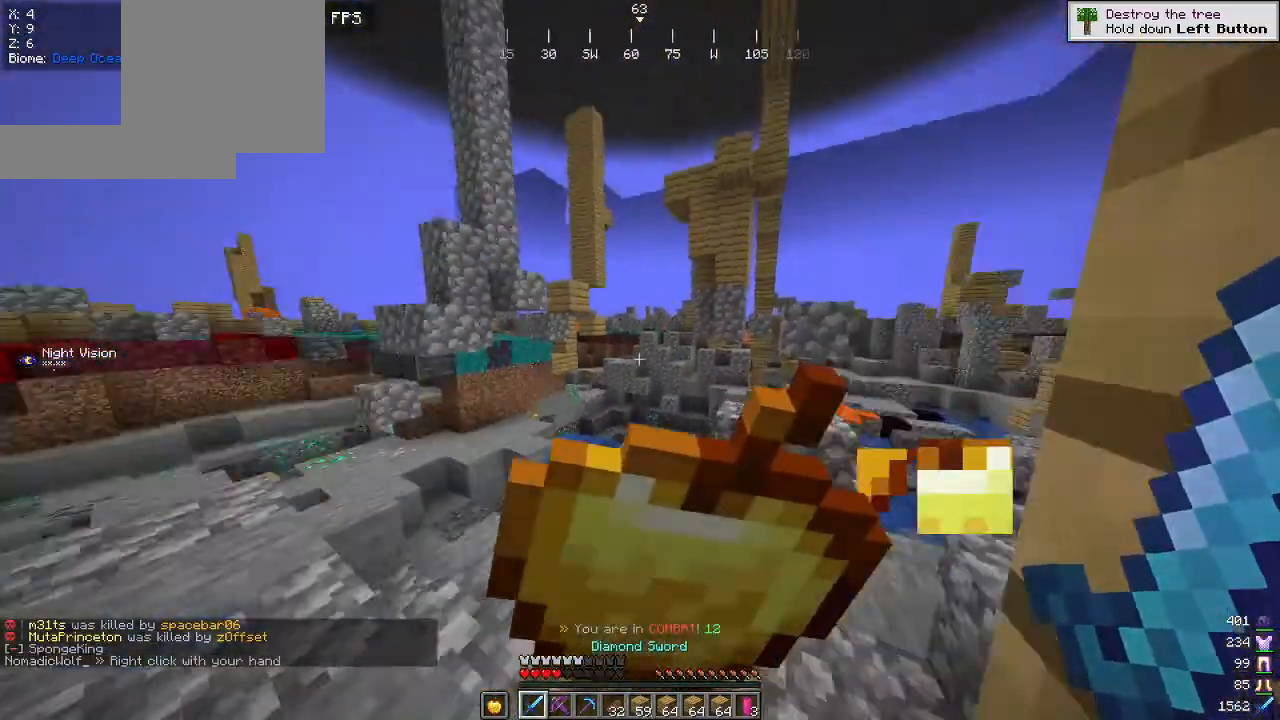
{"keys": [], "mouse": ["right"], "events": []}